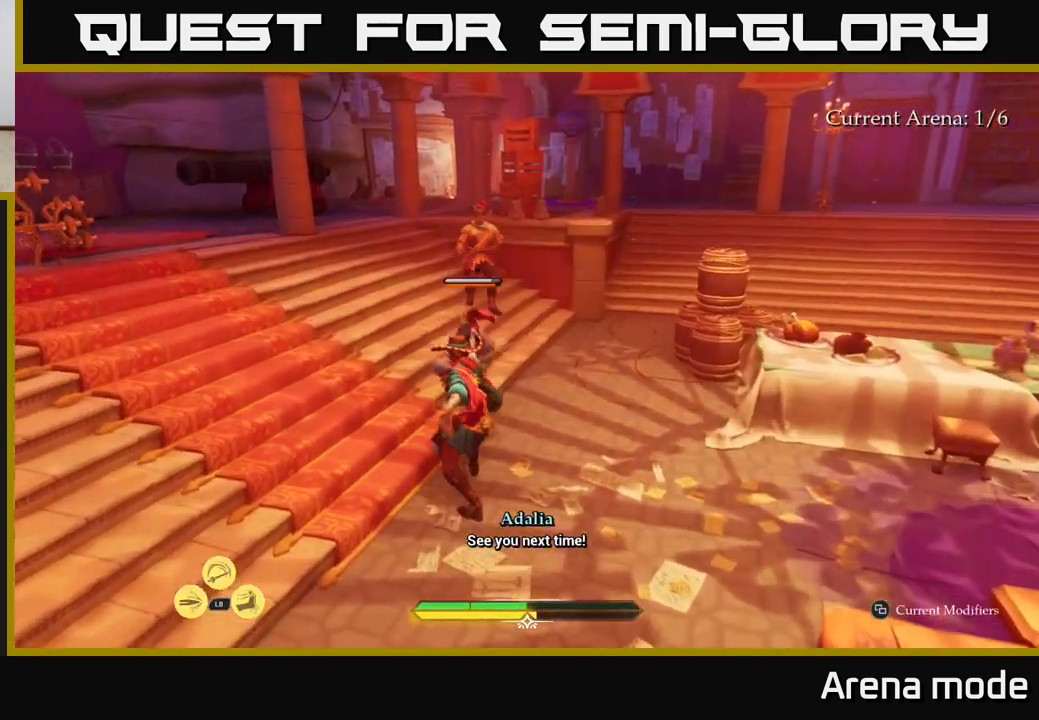
Gameplay with a controller (Xbox layout); each line is a JSON object with the inputs held at the frame after it. "events" lists button and stick changes between this image and that frame as [ms after this image, input, new state], when the widget could be followed in between.
{"buttons": [], "left_stick": "center", "right_stick": "center", "events": [[33, "X", "up"], [100, "X", "down"], [217, "X", "up"]]}
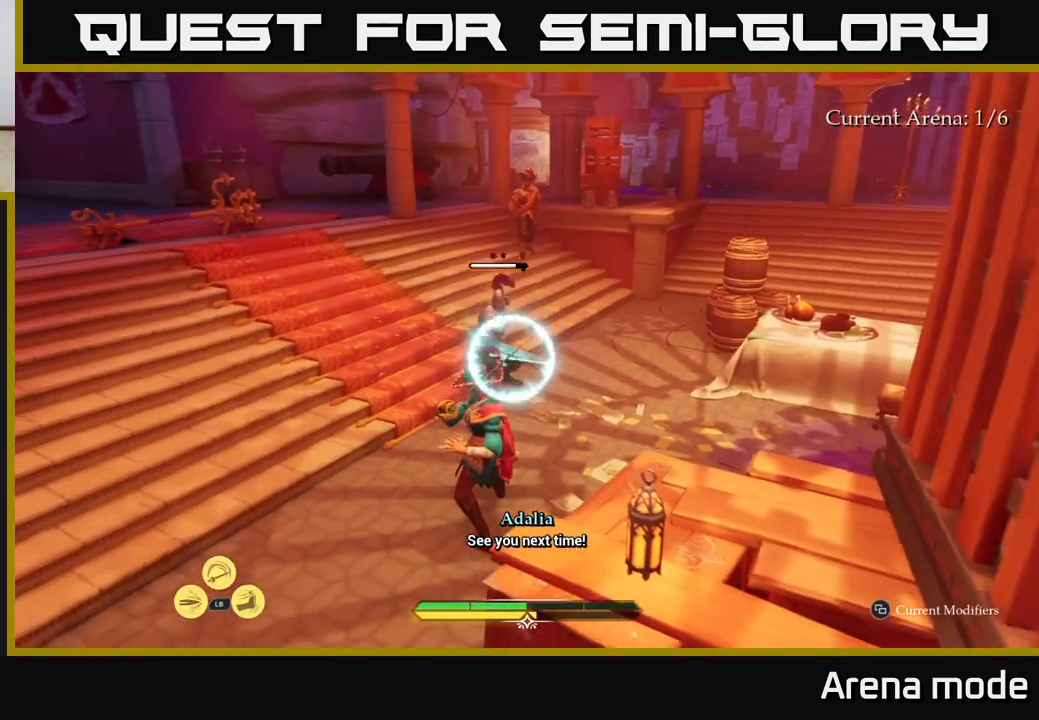
{"buttons": [], "left_stick": "center", "right_stick": "center", "events": [[250, "Y", "down"], [350, "Y", "up"]]}
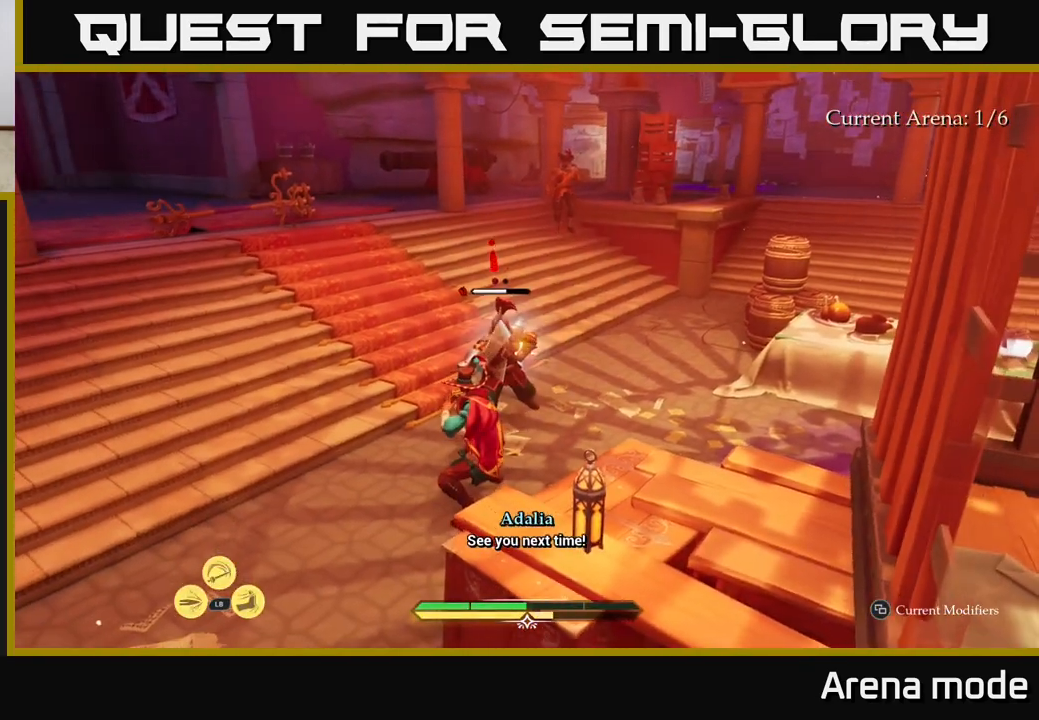
{"buttons": [], "left_stick": "up", "right_stick": "center", "events": [[250, "left_stick", "up"]]}
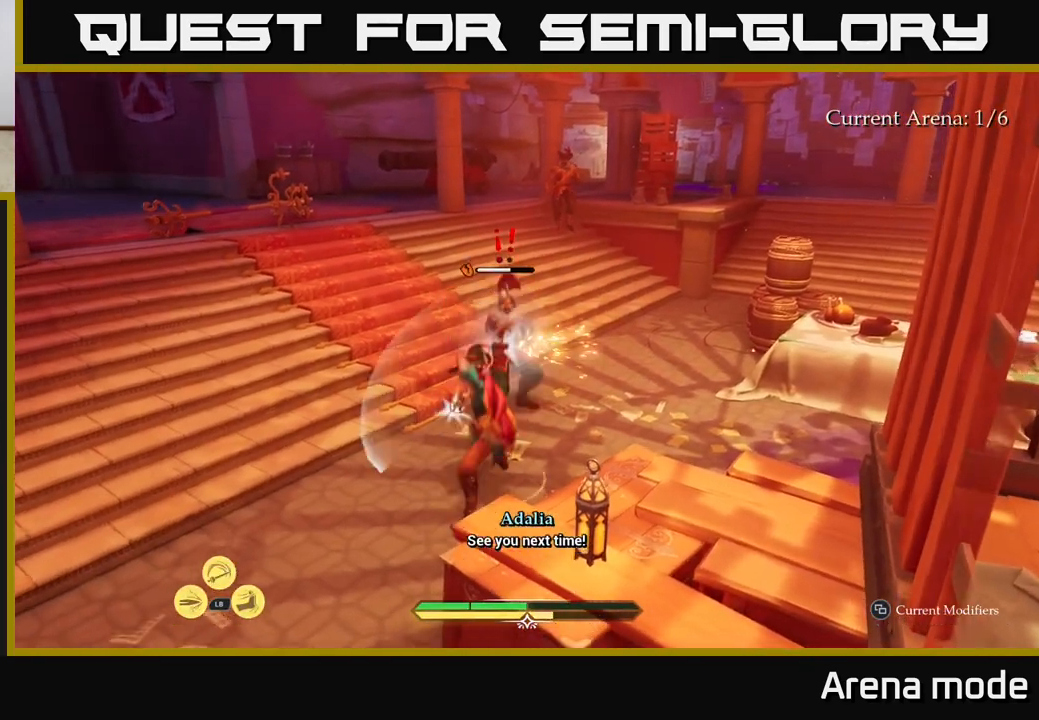
{"buttons": [], "left_stick": "up", "right_stick": "center", "events": [[200, "X", "down"], [300, "X", "up"]]}
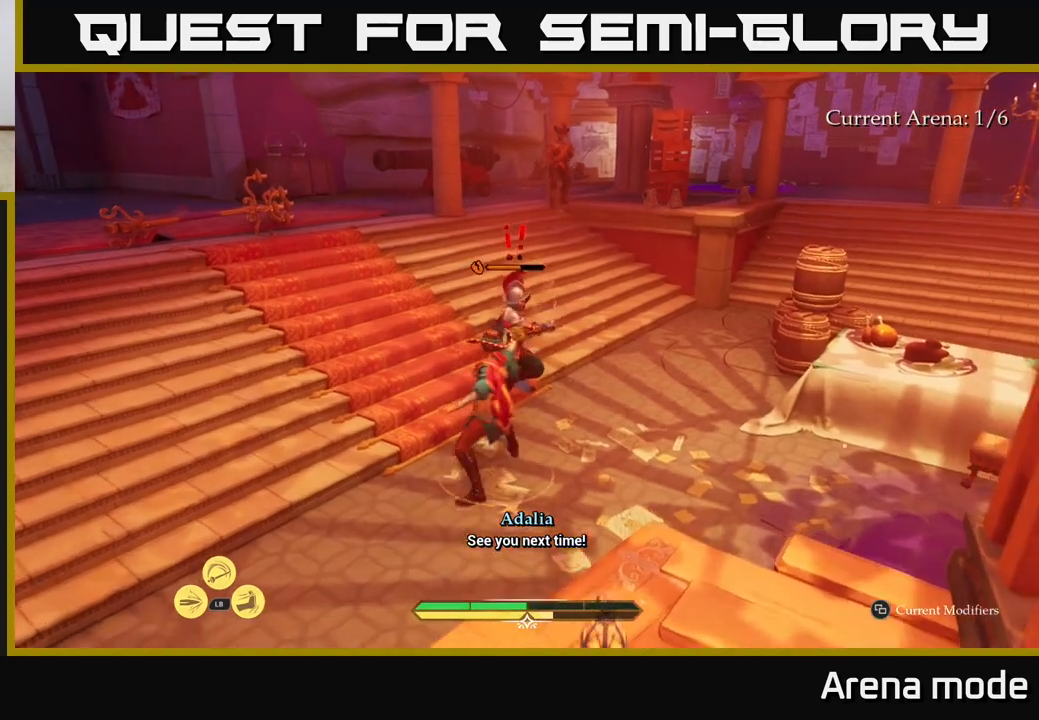
{"buttons": ["X"], "left_stick": "up", "right_stick": "center", "events": [[117, "X", "down"], [217, "X", "up"], [417, "X", "down"]]}
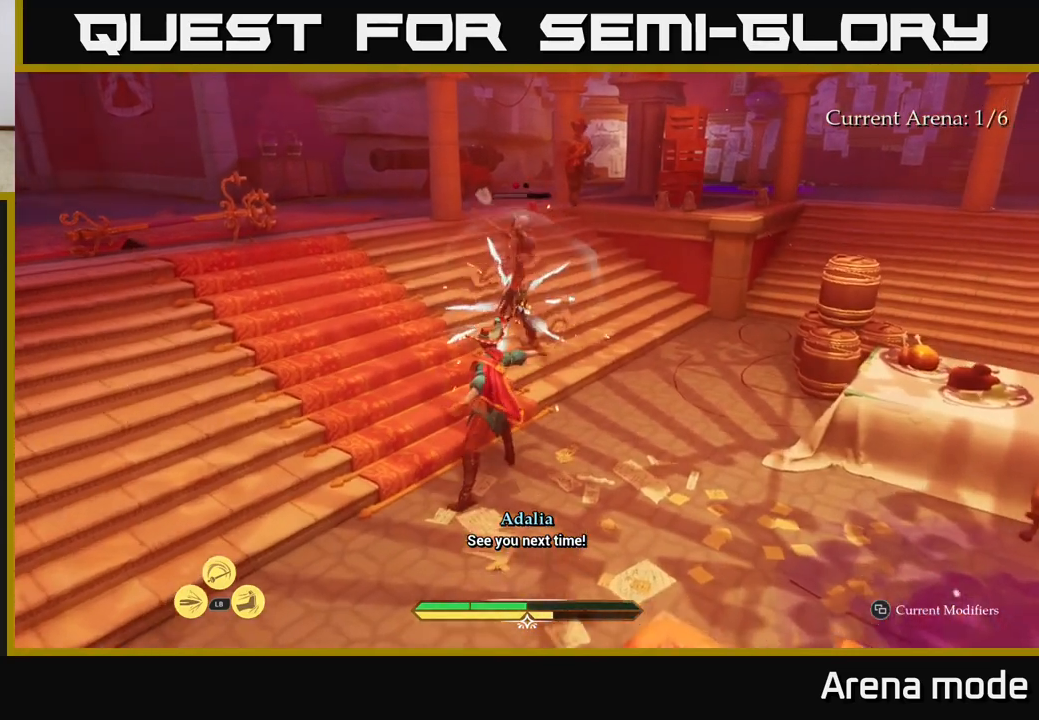
{"buttons": ["X"], "left_stick": "up", "right_stick": "center", "events": [[50, "X", "up"], [400, "X", "down"]]}
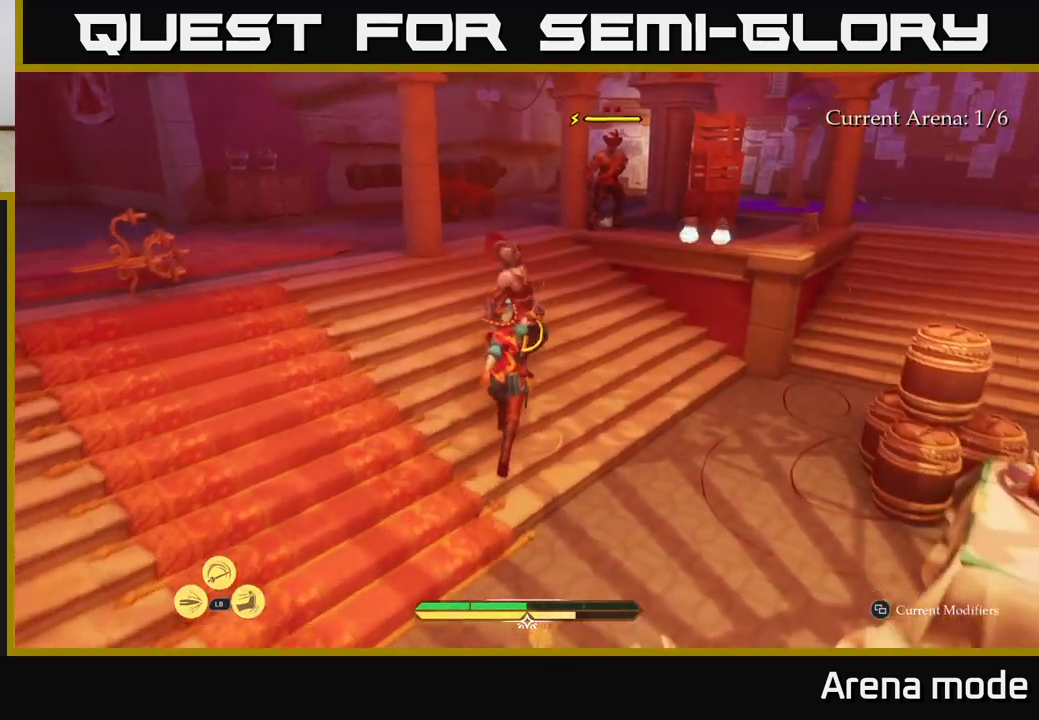
{"buttons": [], "left_stick": "up", "right_stick": "center", "events": [[33, "X", "up"], [250, "X", "down"], [350, "X", "up"]]}
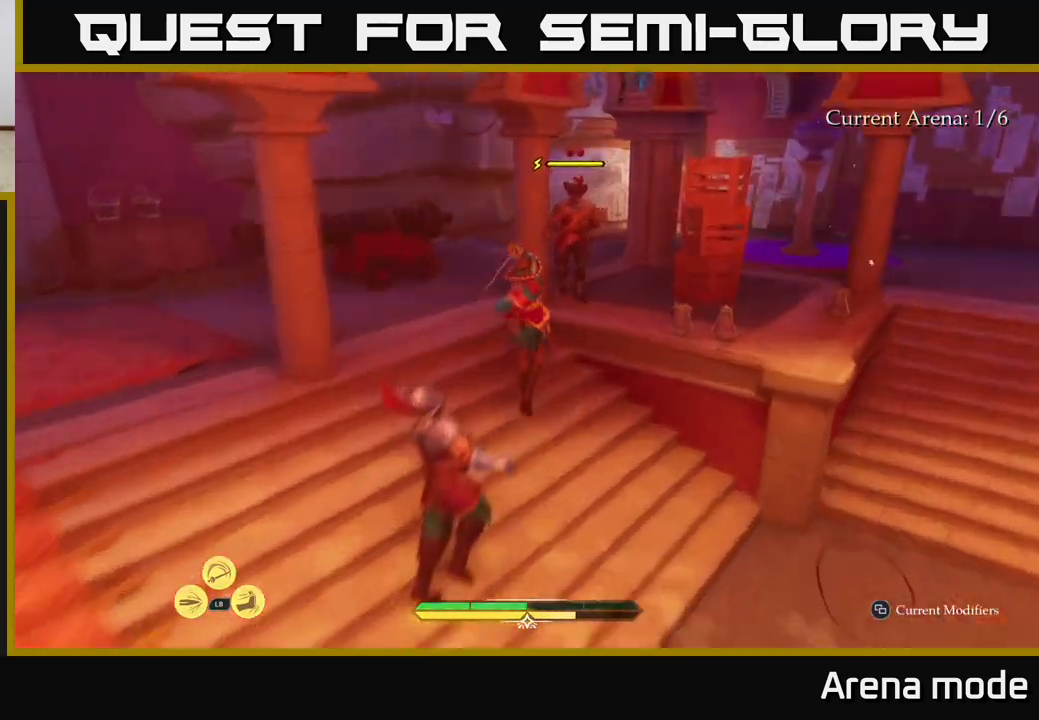
{"buttons": ["X"], "left_stick": "center", "right_stick": "center", "events": [[50, "X", "down"], [133, "X", "up"], [183, "left_stick", "center"], [267, "X", "down"], [333, "X", "up"], [483, "X", "down"]]}
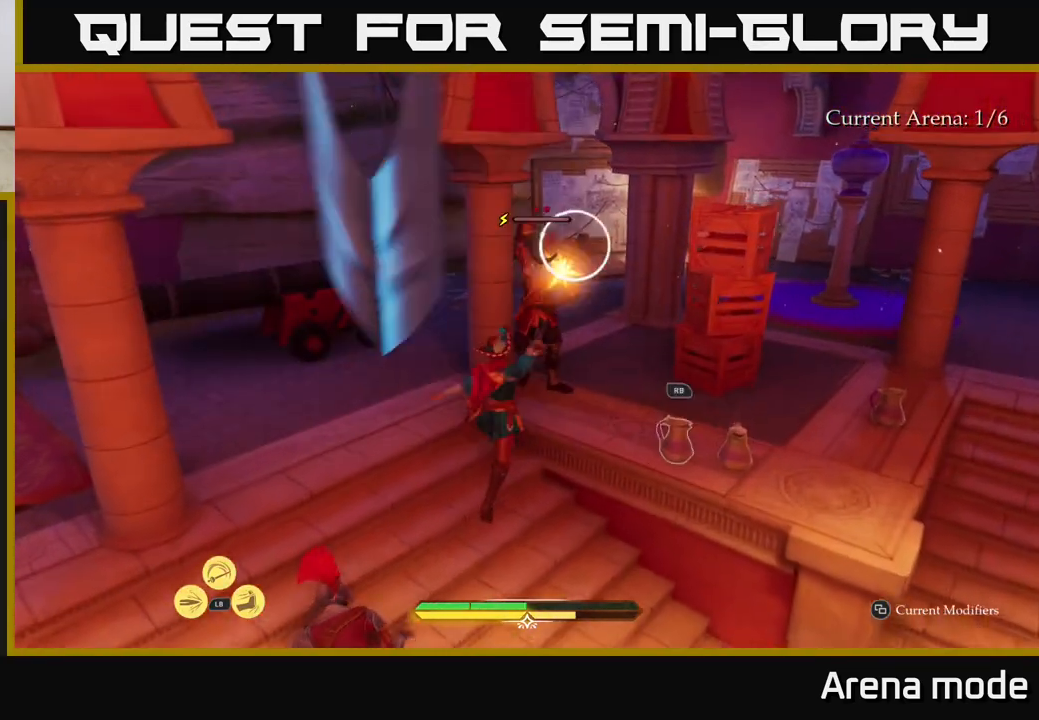
{"buttons": [], "left_stick": "left", "right_stick": "center", "events": [[83, "X", "up"], [217, "left_stick", "left"], [250, "B", "down"], [333, "B", "up"]]}
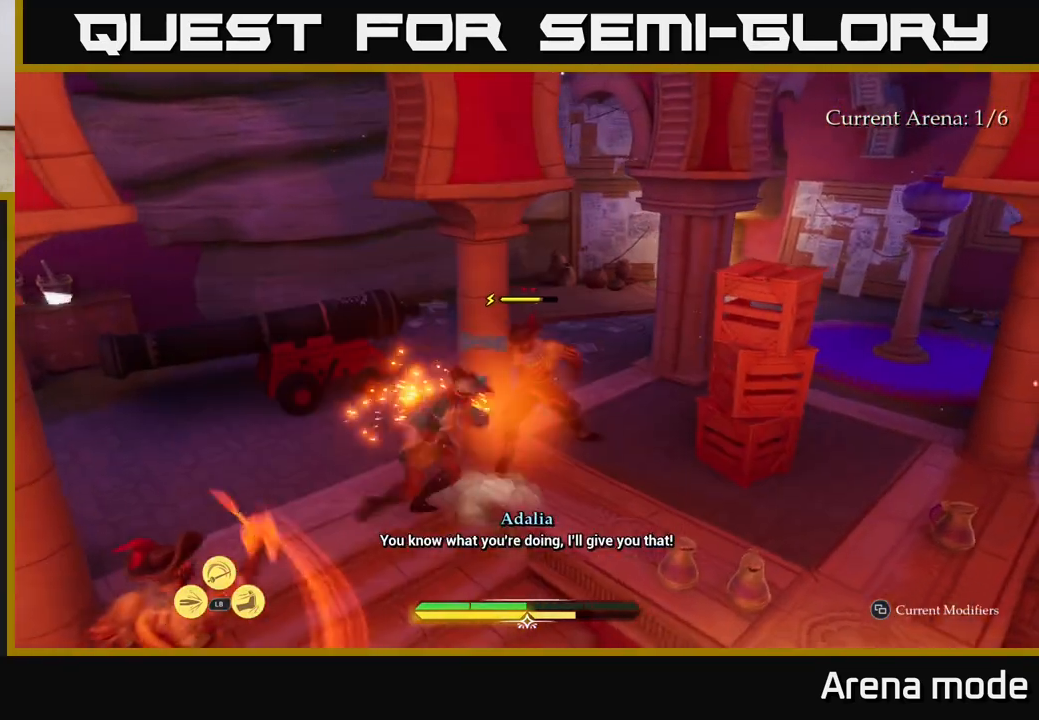
{"buttons": [], "left_stick": "down-left", "right_stick": "center", "events": [[33, "left_stick", "up-left"], [283, "left_stick", "left"], [417, "B", "down"], [417, "left_stick", "down-left"], [500, "B", "up"]]}
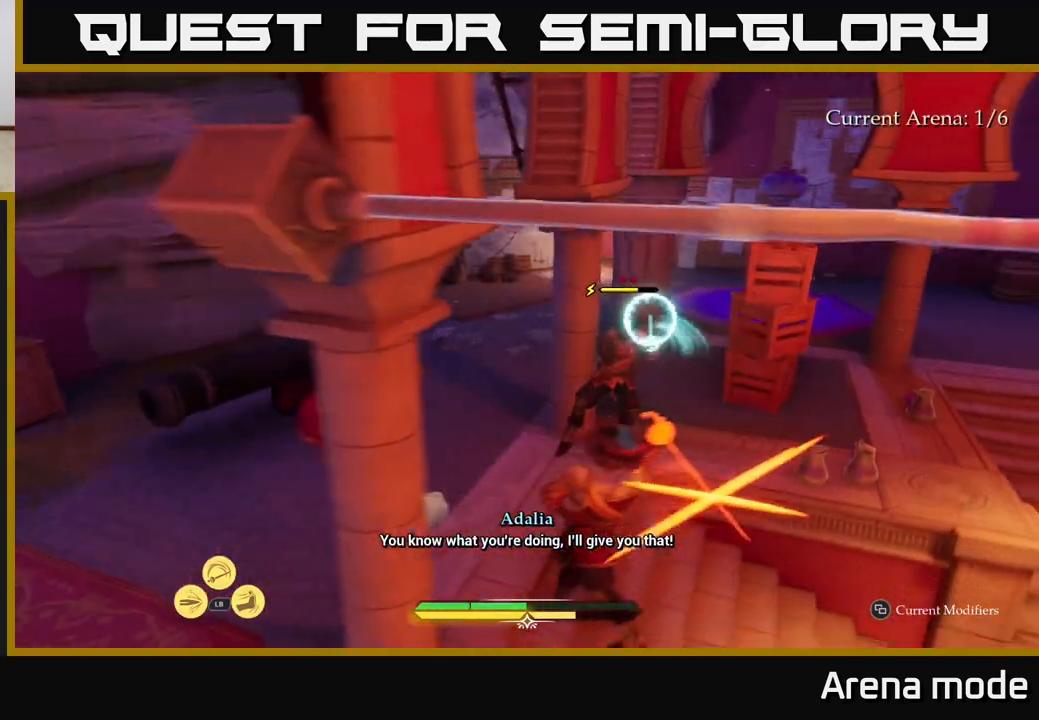
{"buttons": [], "left_stick": "down-left", "right_stick": "center", "events": [[67, "B", "down"], [133, "B", "up"], [200, "B", "down"], [267, "B", "up"]]}
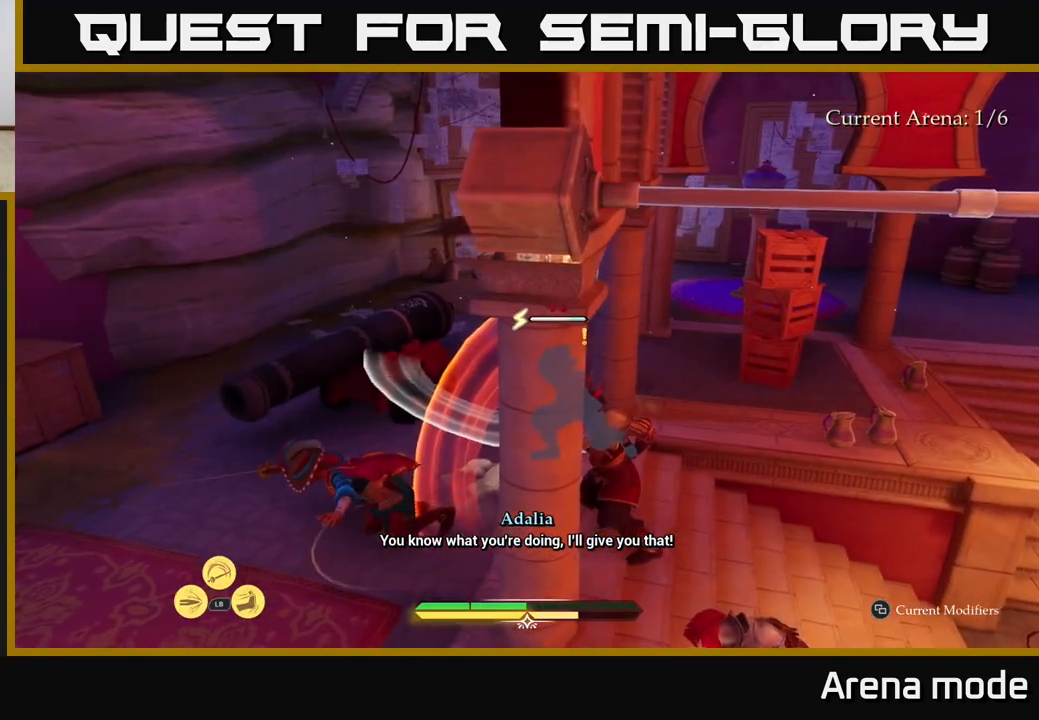
{"buttons": [], "left_stick": "up-right", "right_stick": "right", "events": [[50, "left_stick", "center"], [133, "left_stick", "up-right"], [200, "right_stick", "right"], [367, "R2", "down"], [500, "R2", "up"]]}
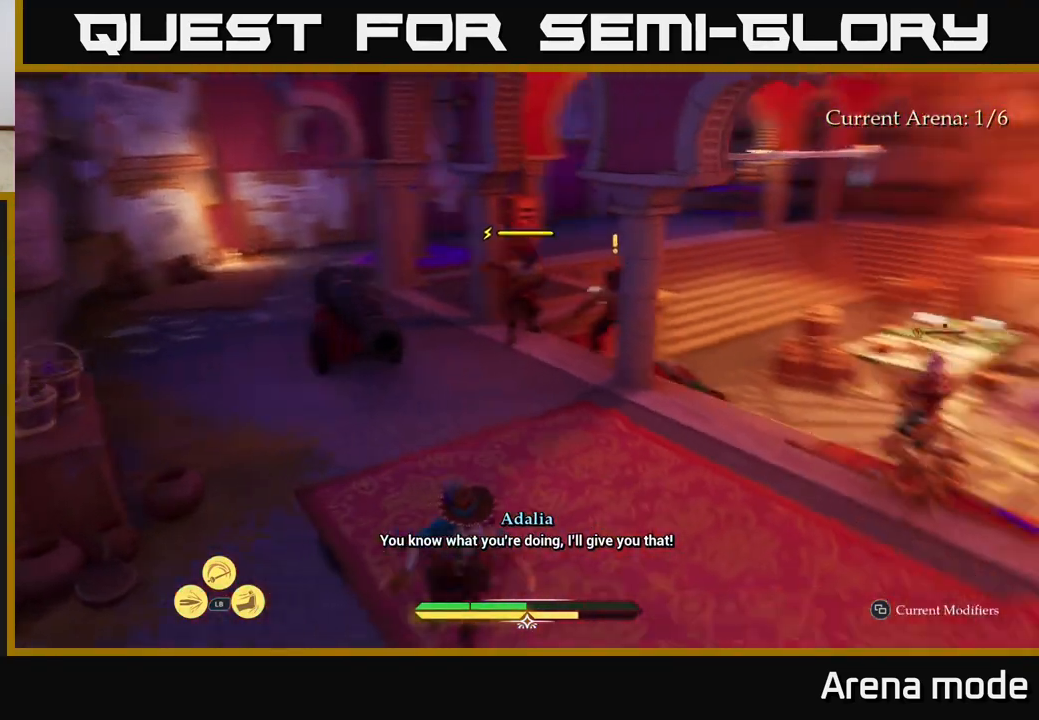
{"buttons": [], "left_stick": "up", "right_stick": "center", "events": [[50, "right_stick", "center"], [117, "R2", "down"], [150, "left_stick", "up"], [183, "R2", "up"], [267, "R2", "down"], [350, "R2", "up"], [450, "R2", "down"], [467, "R2", "up"]]}
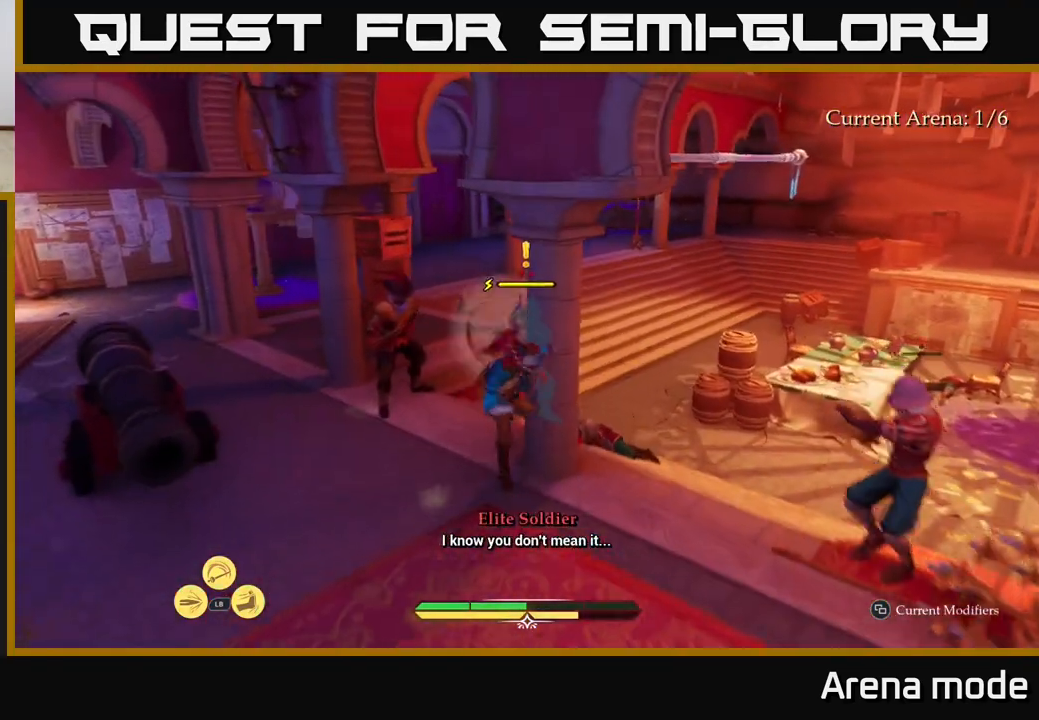
{"buttons": [], "left_stick": "up", "right_stick": "center", "events": [[83, "left_stick", "center"], [167, "right_stick", "down-right"], [200, "left_stick", "down-left"], [317, "right_stick", "center"], [400, "left_stick", "up"]]}
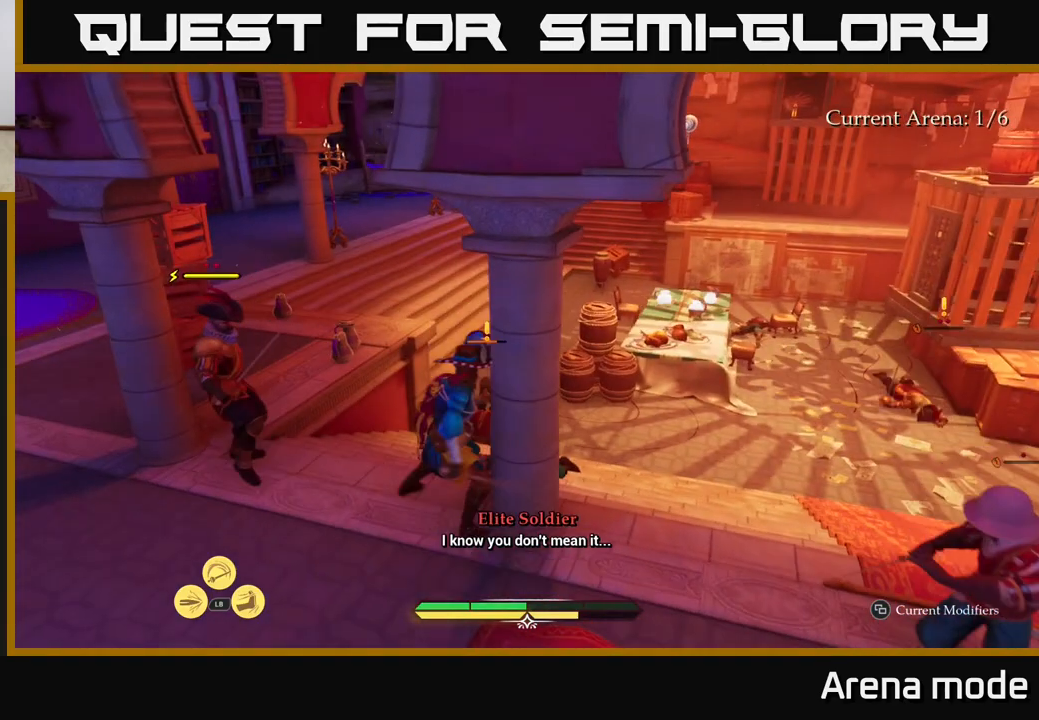
{"buttons": ["L2"], "left_stick": "up", "right_stick": "center", "events": [[133, "L2", "down"]]}
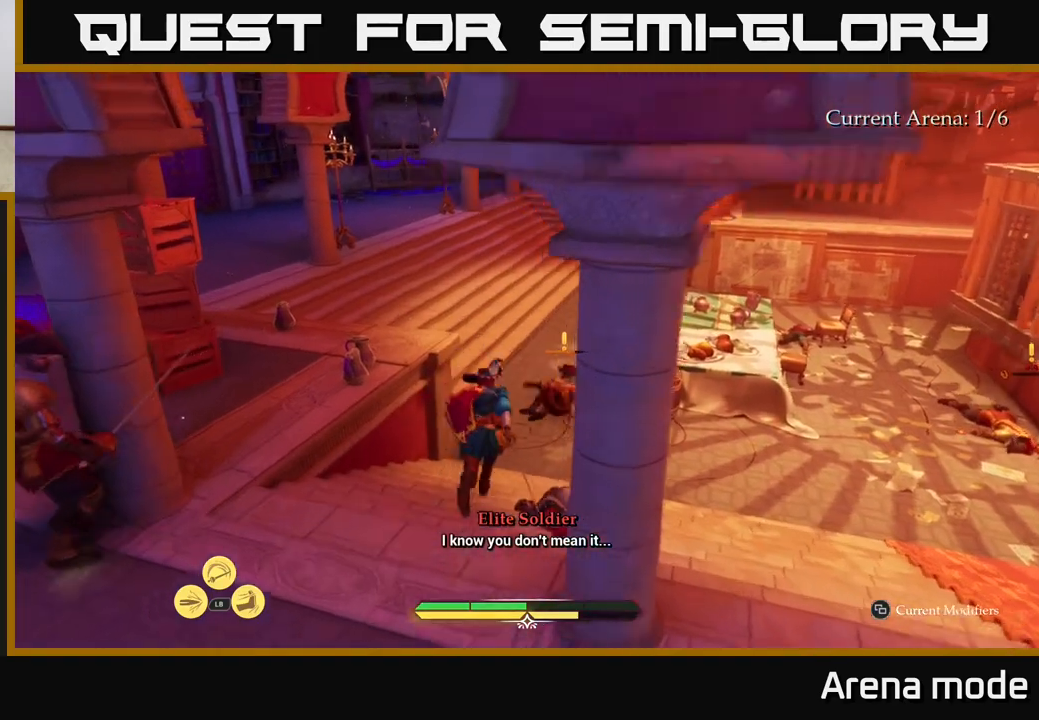
{"buttons": ["X", "L2"], "left_stick": "up-right", "right_stick": "center", "events": [[467, "X", "down"], [500, "left_stick", "up-right"]]}
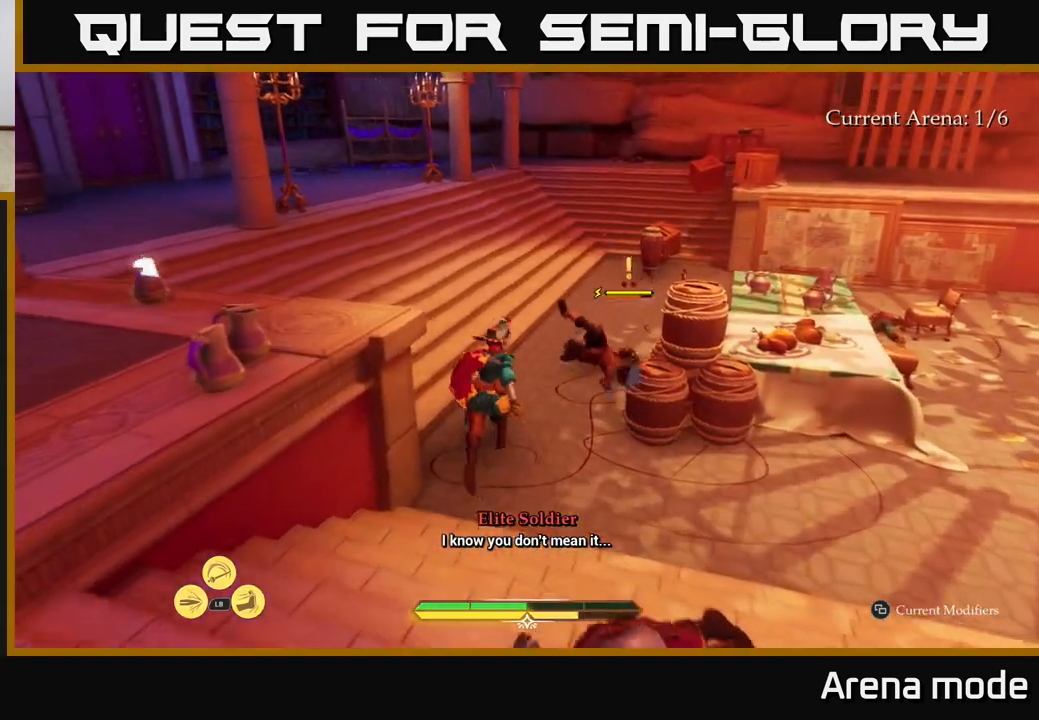
{"buttons": ["X"], "left_stick": "up-right", "right_stick": "center", "events": [[50, "X", "up"], [300, "L2", "up"], [433, "X", "down"]]}
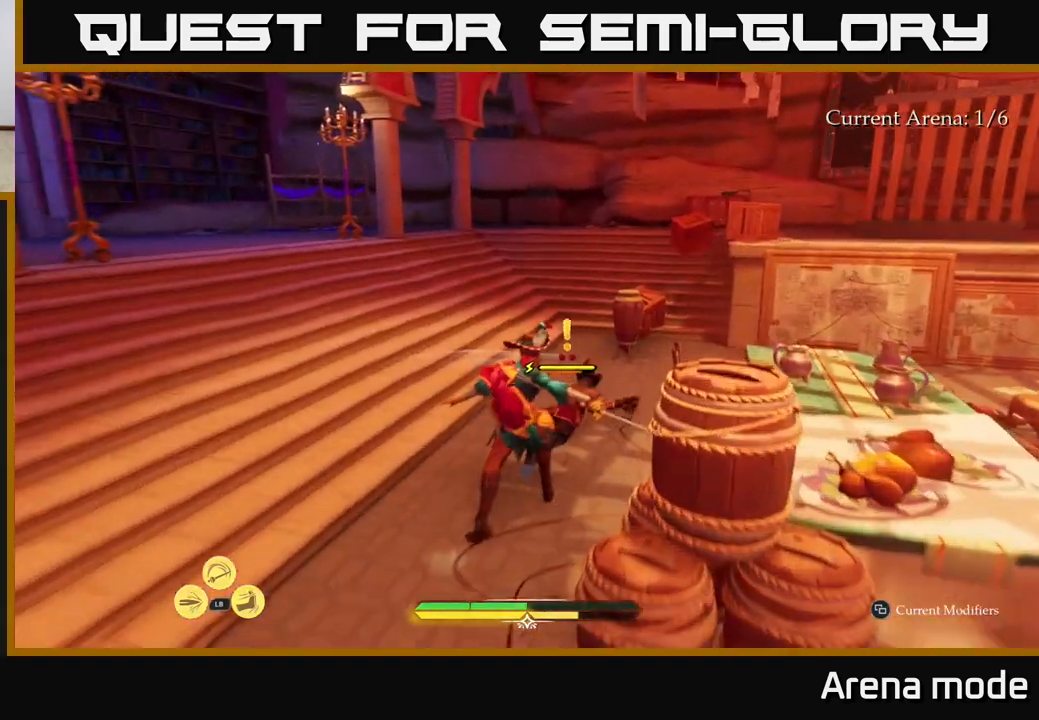
{"buttons": [], "left_stick": "center", "right_stick": "center", "events": [[50, "X", "up"], [150, "X", "down"], [150, "left_stick", "center"], [250, "X", "up"], [367, "X", "down"], [450, "X", "up"]]}
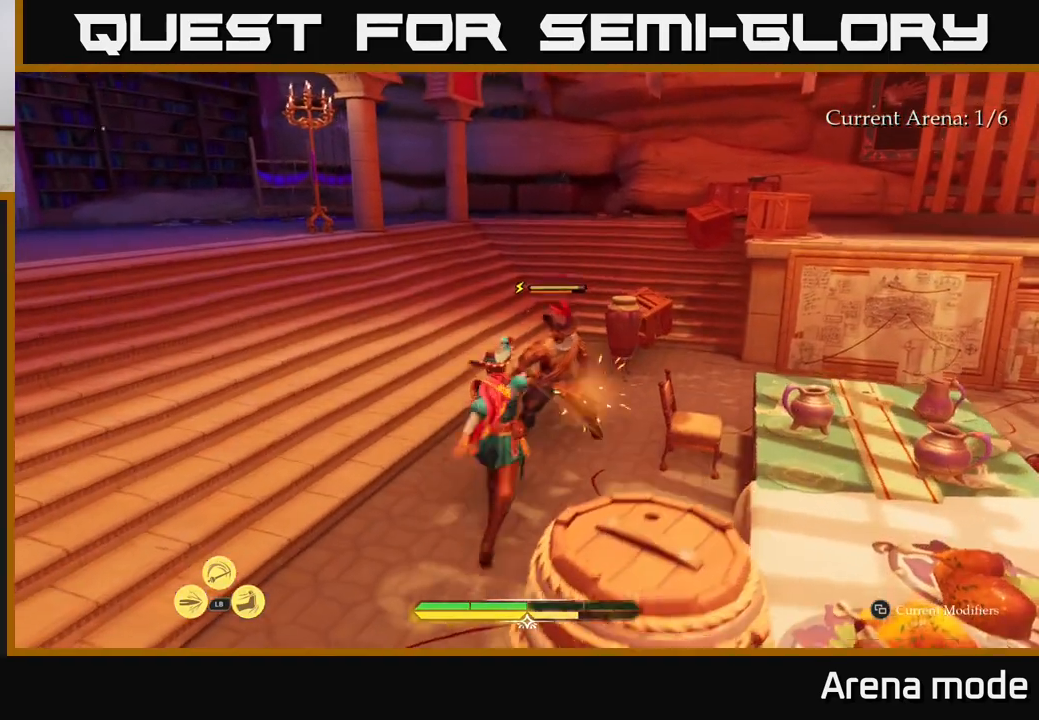
{"buttons": [], "left_stick": "center", "right_stick": "center", "events": [[50, "X", "down"], [133, "X", "up"], [300, "left_stick", "up"], [483, "left_stick", "center"]]}
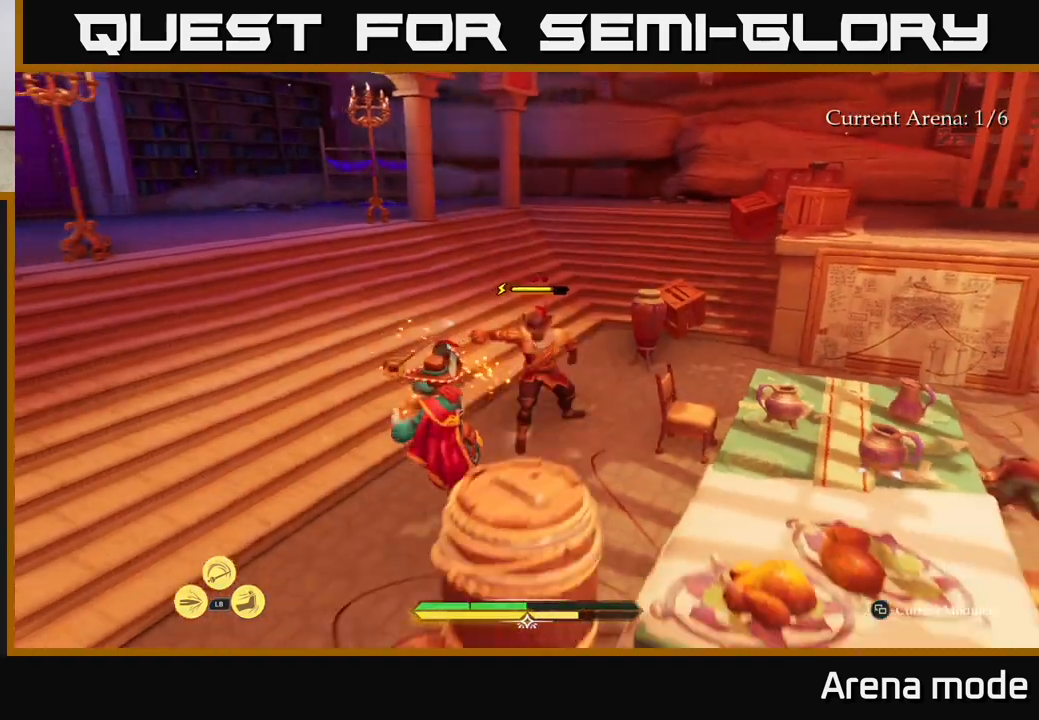
{"buttons": [], "left_stick": "center", "right_stick": "center", "events": []}
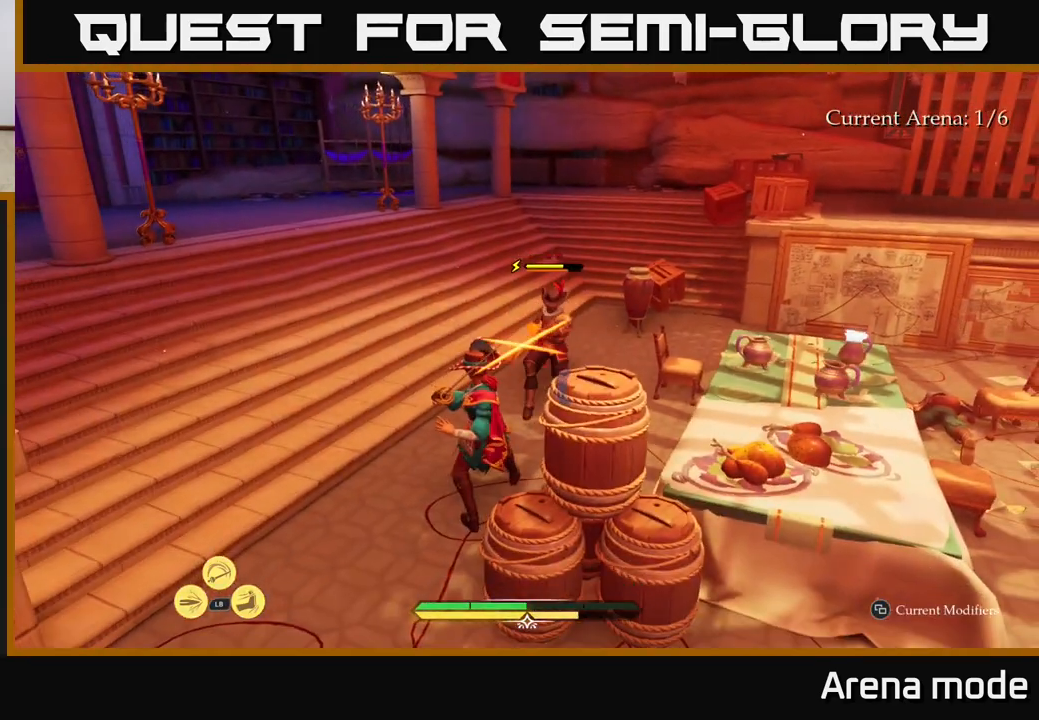
{"buttons": [], "left_stick": "center", "right_stick": "center", "events": [[83, "left_stick", "up-left"], [150, "B", "down"], [233, "B", "up"], [250, "left_stick", "center"]]}
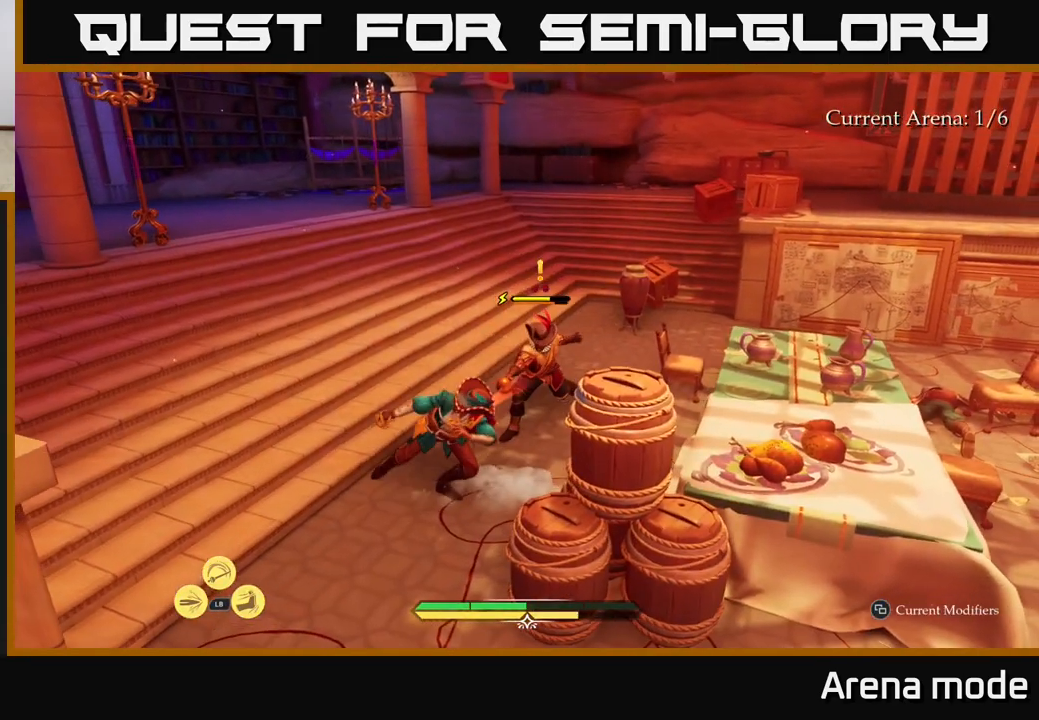
{"buttons": [], "left_stick": "up-right", "right_stick": "center", "events": [[300, "left_stick", "right"], [333, "R2", "down"], [467, "R2", "up"], [467, "left_stick", "up-right"]]}
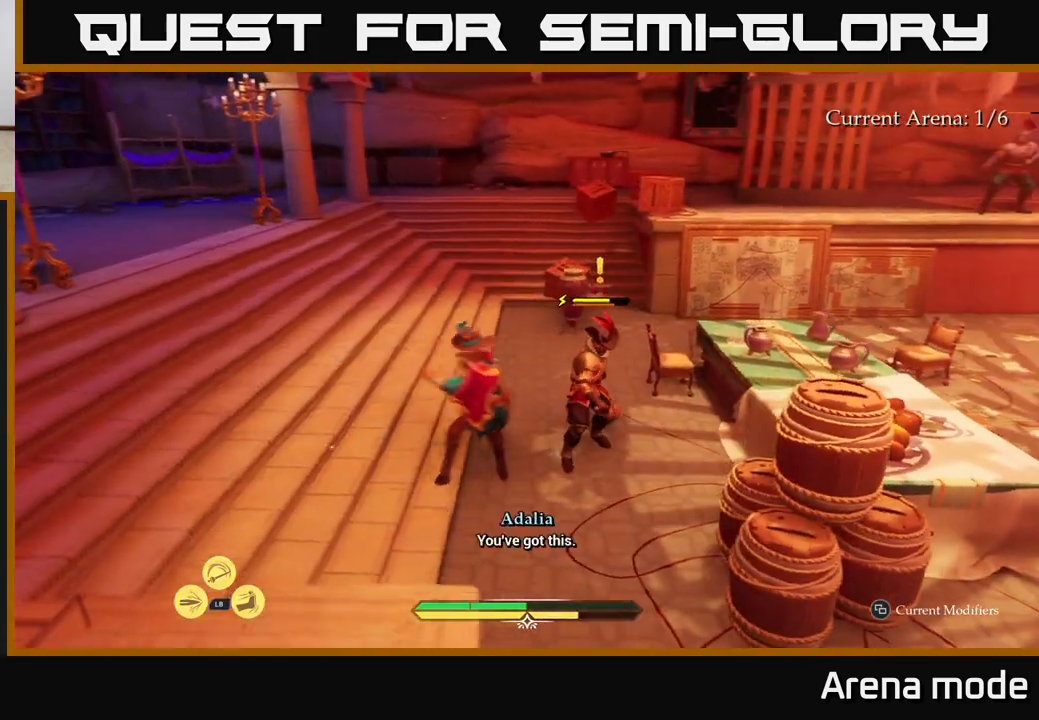
{"buttons": [], "left_stick": "up", "right_stick": "center", "events": [[217, "left_stick", "center"], [383, "left_stick", "up"]]}
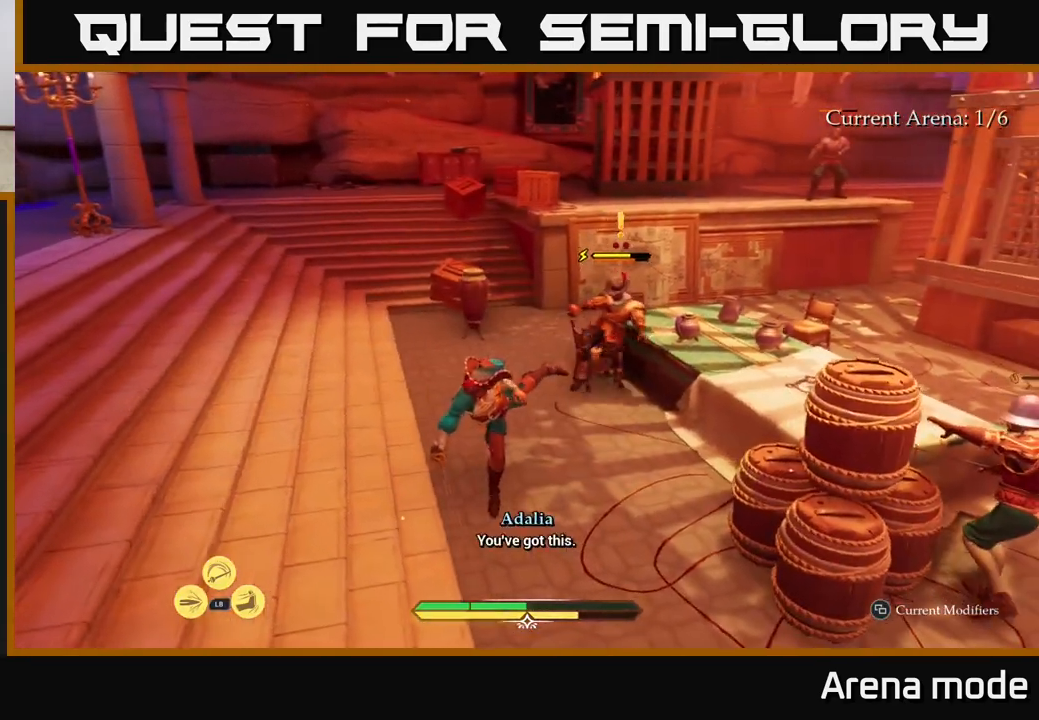
{"buttons": [], "left_stick": "up", "right_stick": "center", "events": [[133, "left_stick", "up-right"], [233, "X", "down"], [250, "left_stick", "up"], [333, "X", "up"]]}
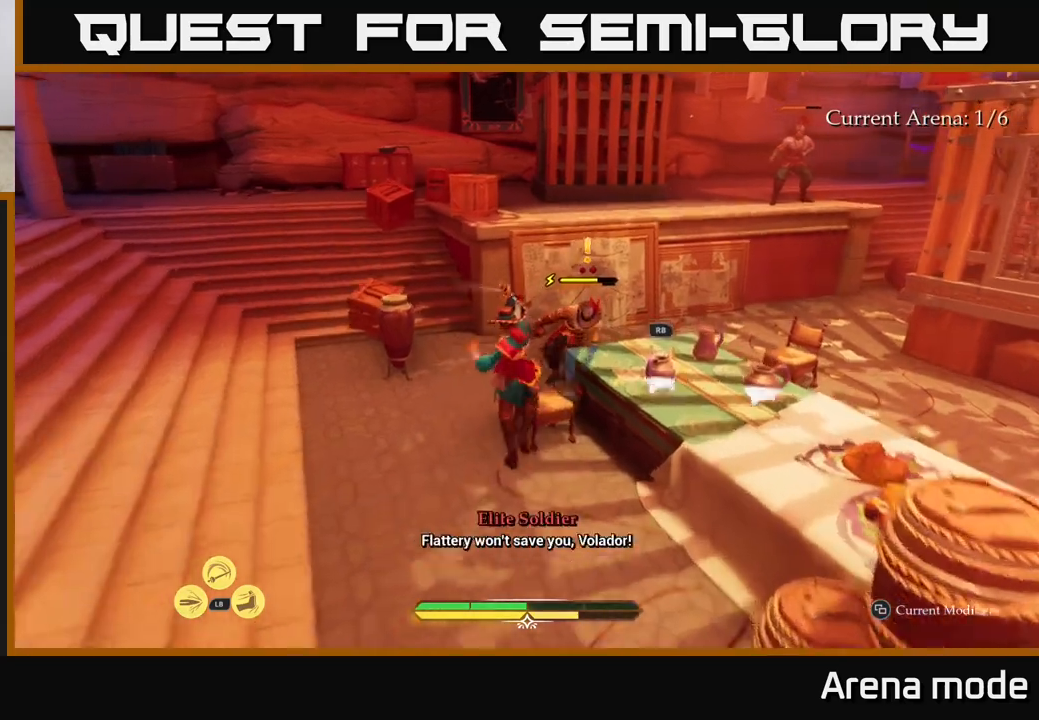
{"buttons": [], "left_stick": "up-right", "right_stick": "center", "events": [[133, "X", "down"], [233, "X", "up"], [233, "left_stick", "up-right"], [333, "X", "down"], [433, "X", "up"]]}
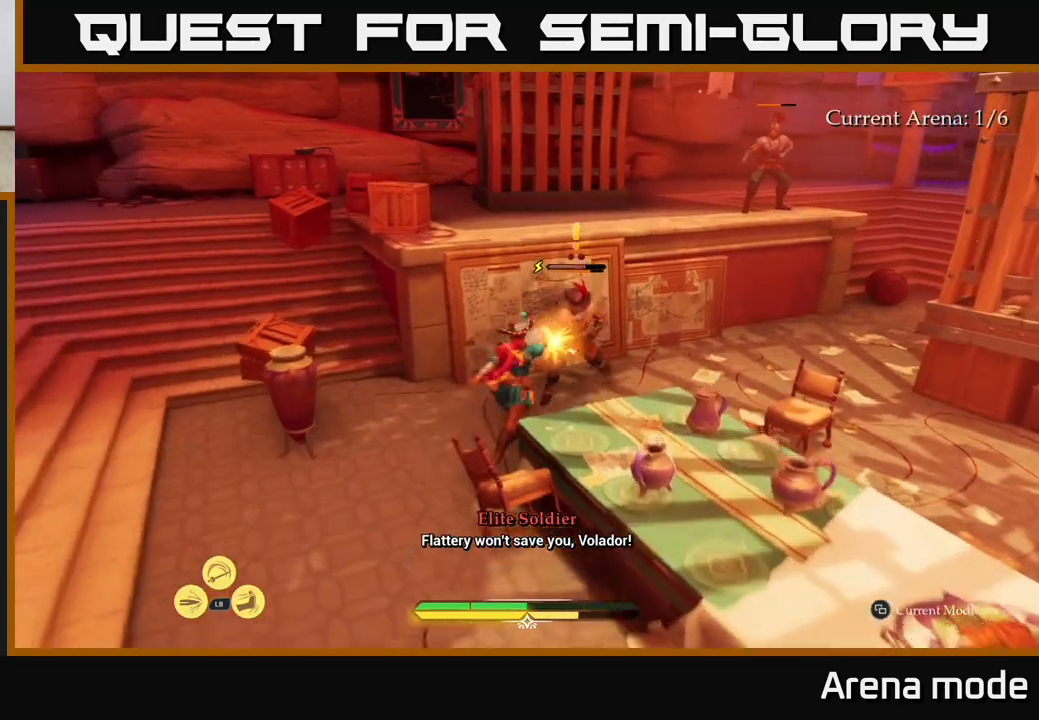
{"buttons": ["X"], "left_stick": "center", "right_stick": "center", "events": [[50, "X", "down"], [100, "X", "up"], [200, "X", "down"], [283, "X", "up"], [483, "X", "down"], [483, "left_stick", "center"]]}
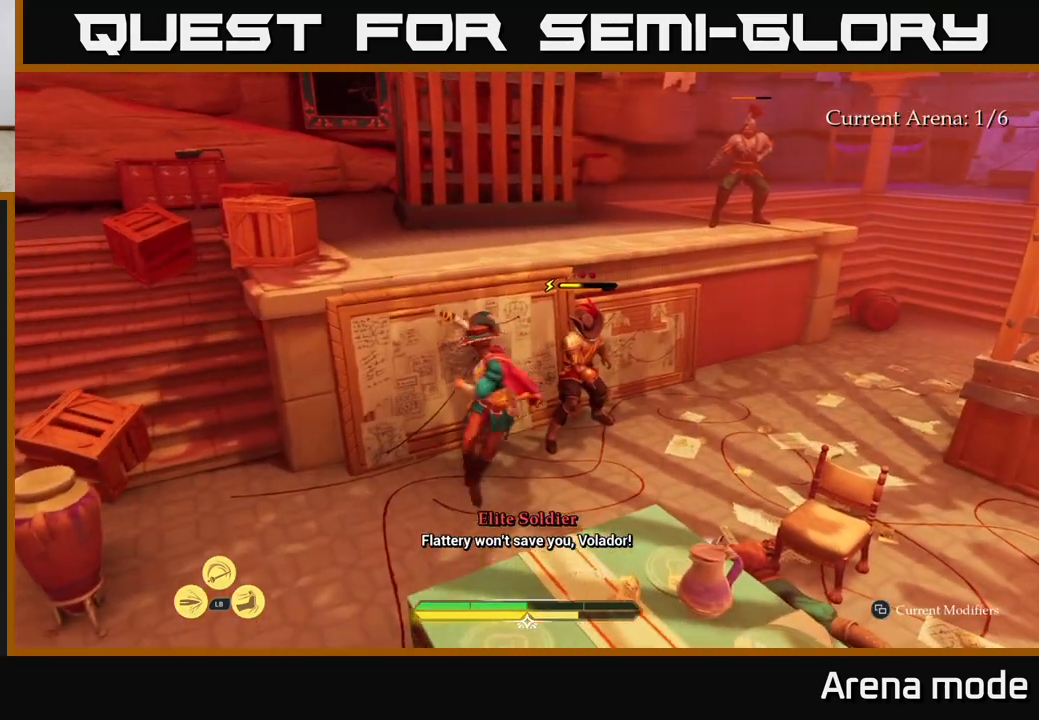
{"buttons": [], "left_stick": "center", "right_stick": "center", "events": [[50, "X", "up"], [217, "X", "down"], [283, "X", "up"]]}
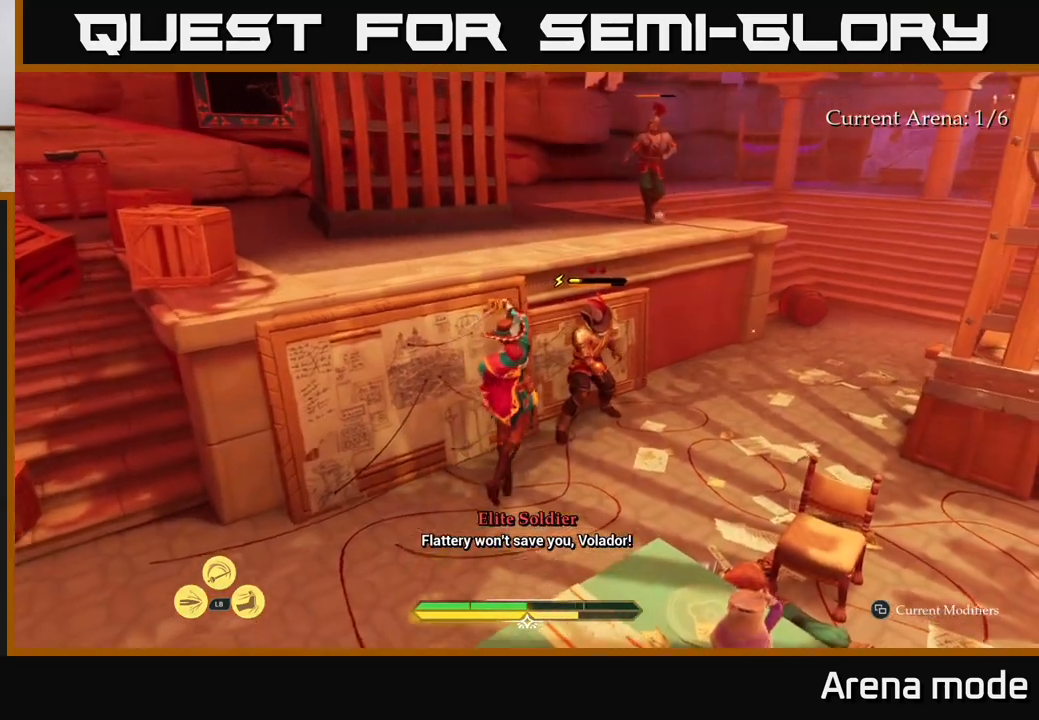
{"buttons": [], "left_stick": "up-right", "right_stick": "center", "events": [[133, "X", "down"], [167, "left_stick", "right"], [200, "X", "up"], [317, "X", "down"], [467, "X", "up"], [467, "left_stick", "up-right"]]}